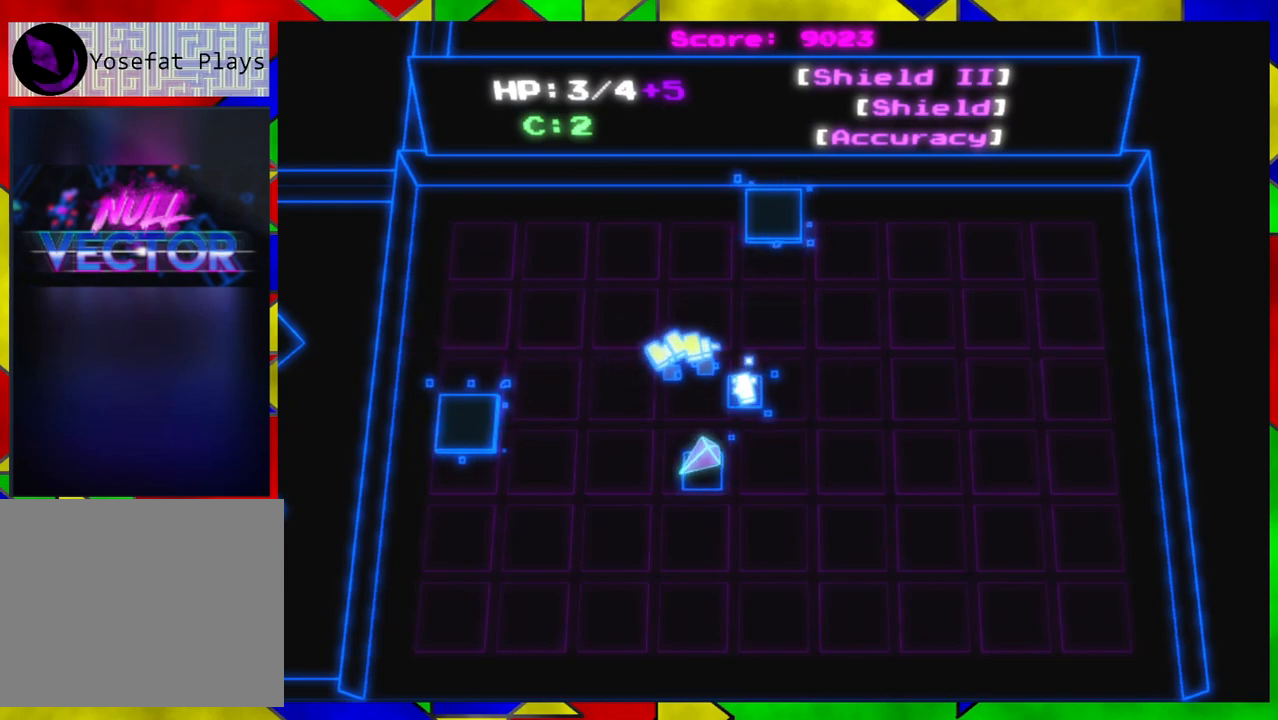
Gameplay with a controller (Nintendo layout); each line is a JSON object with the inputs held at the frame after it. "events" lists button and stick changes between this image and that frame as [ms after this image, input, new state], when the widget could be followed in between. Not read: L1 L2 L3 R1 R2 R3.
{"buttons": [], "left_stick": "down", "right_stick": "center", "events": [[33, "left_stick", "up-left"], [117, "left_stick", "center"], [467, "left_stick", "down"]]}
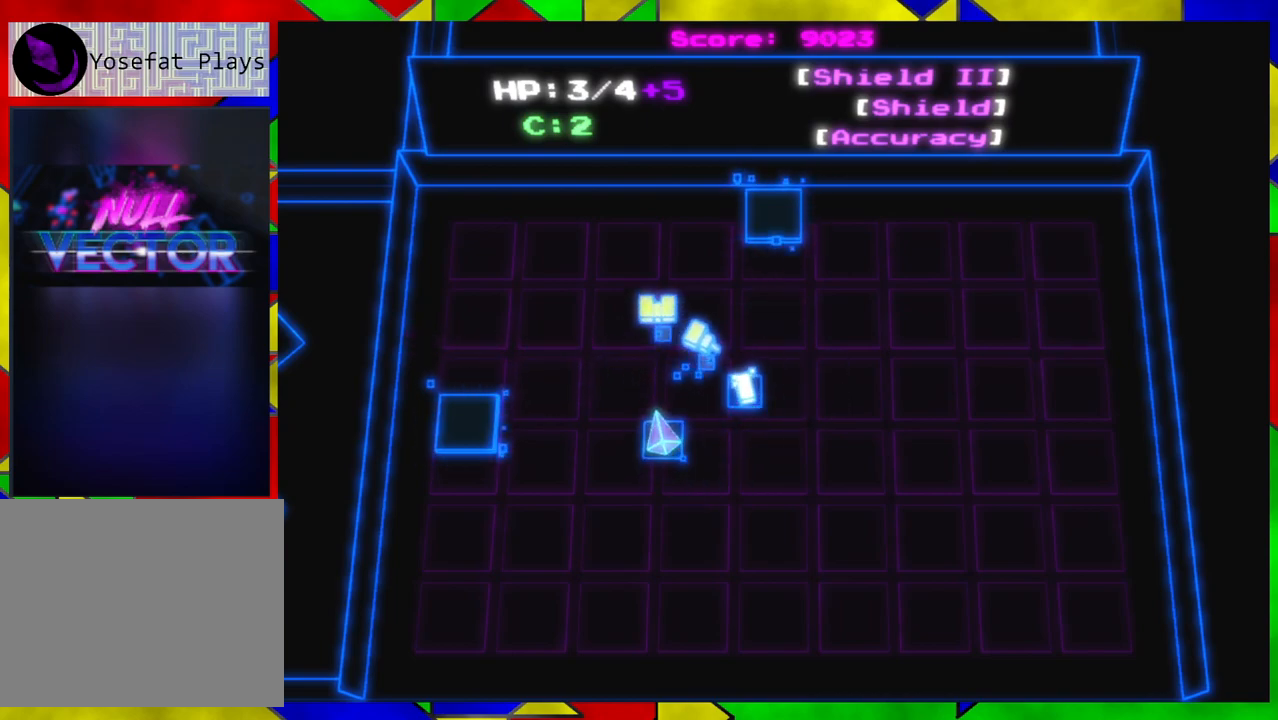
{"buttons": [], "left_stick": "right", "right_stick": "center", "events": [[167, "left_stick", "down-right"], [267, "left_stick", "right"]]}
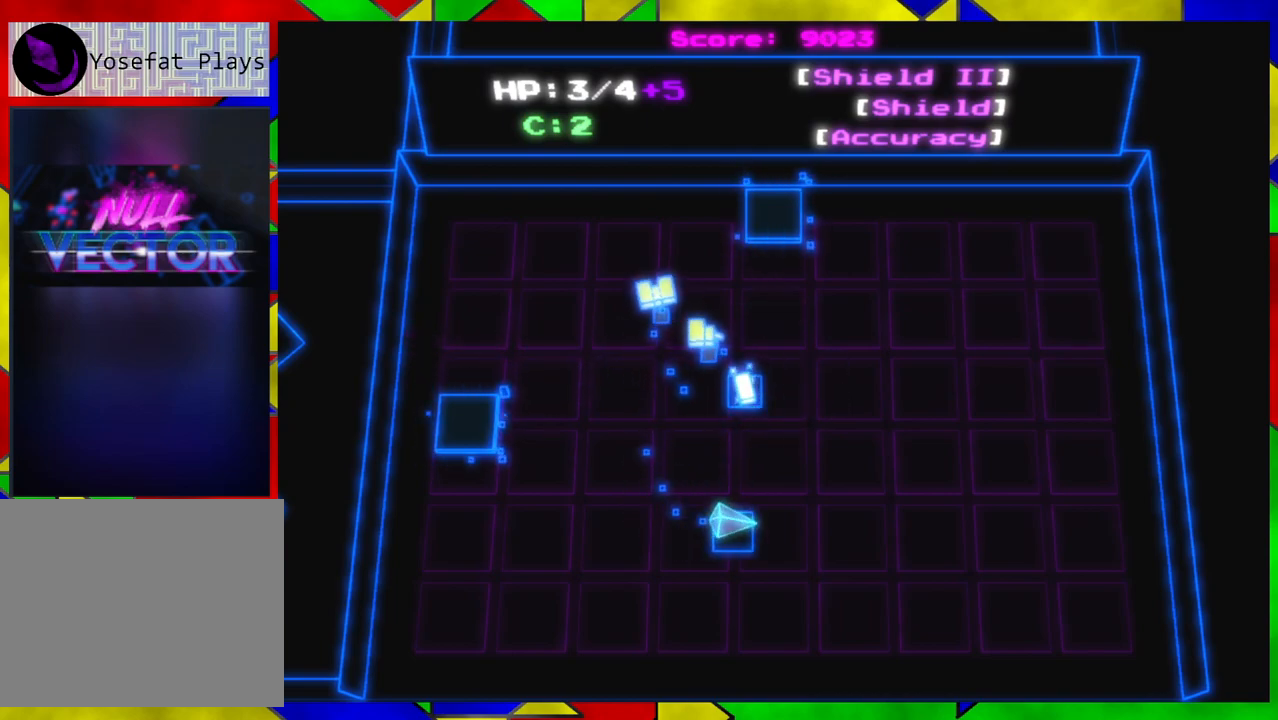
{"buttons": [], "left_stick": "right", "right_stick": "center", "events": [[17, "left_stick", "center"], [283, "left_stick", "down-right"], [350, "left_stick", "right"]]}
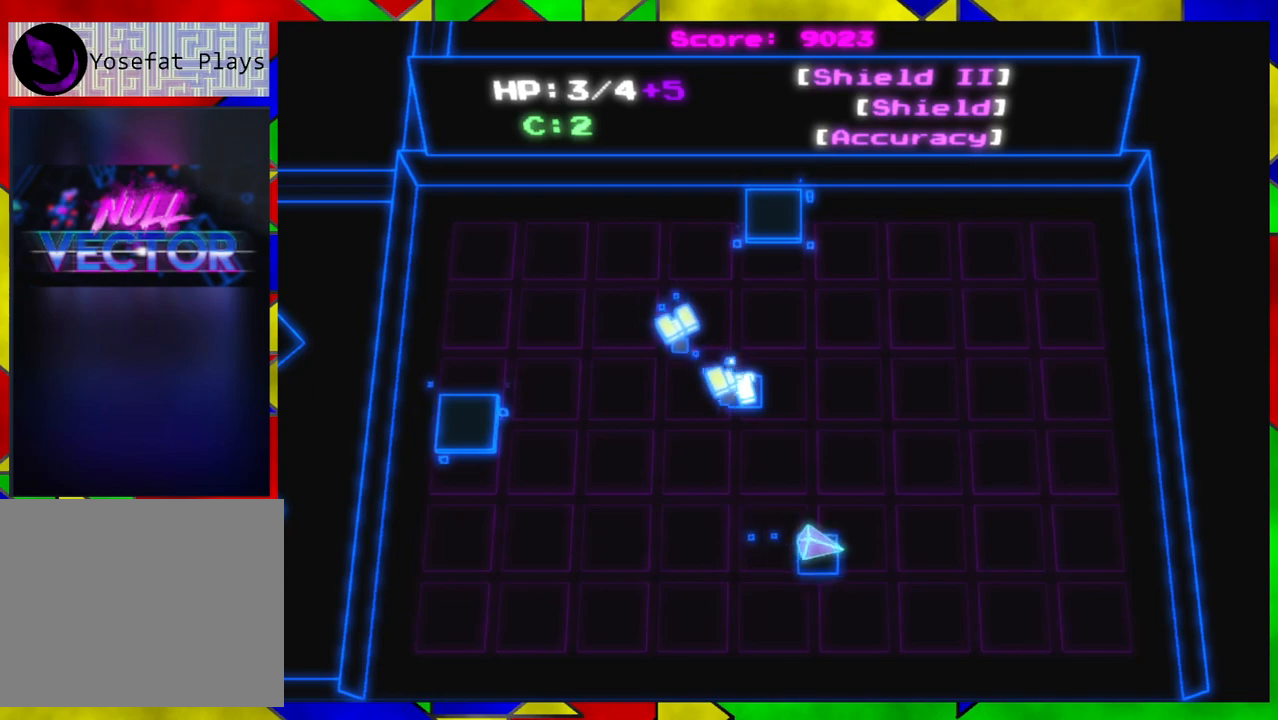
{"buttons": [], "left_stick": "center", "right_stick": "center", "events": [[400, "left_stick", "center"]]}
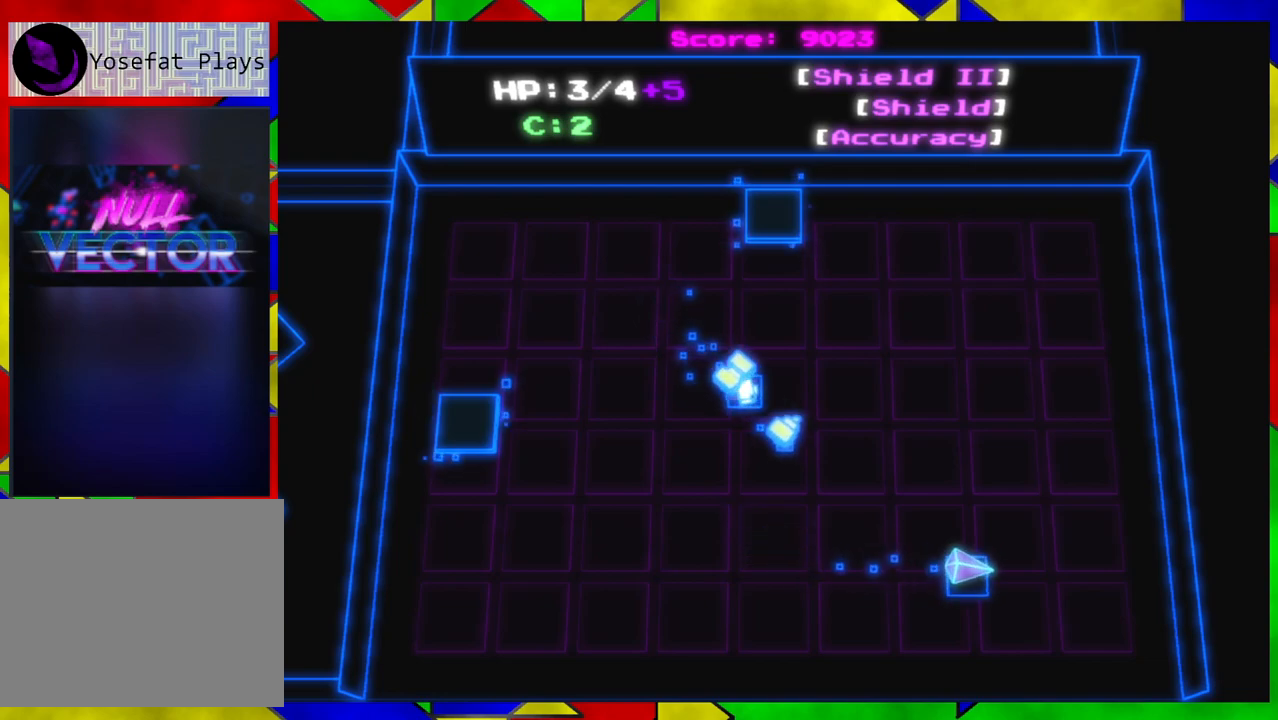
{"buttons": [], "left_stick": "center", "right_stick": "center", "events": [[100, "X", "down"], [183, "X", "up"]]}
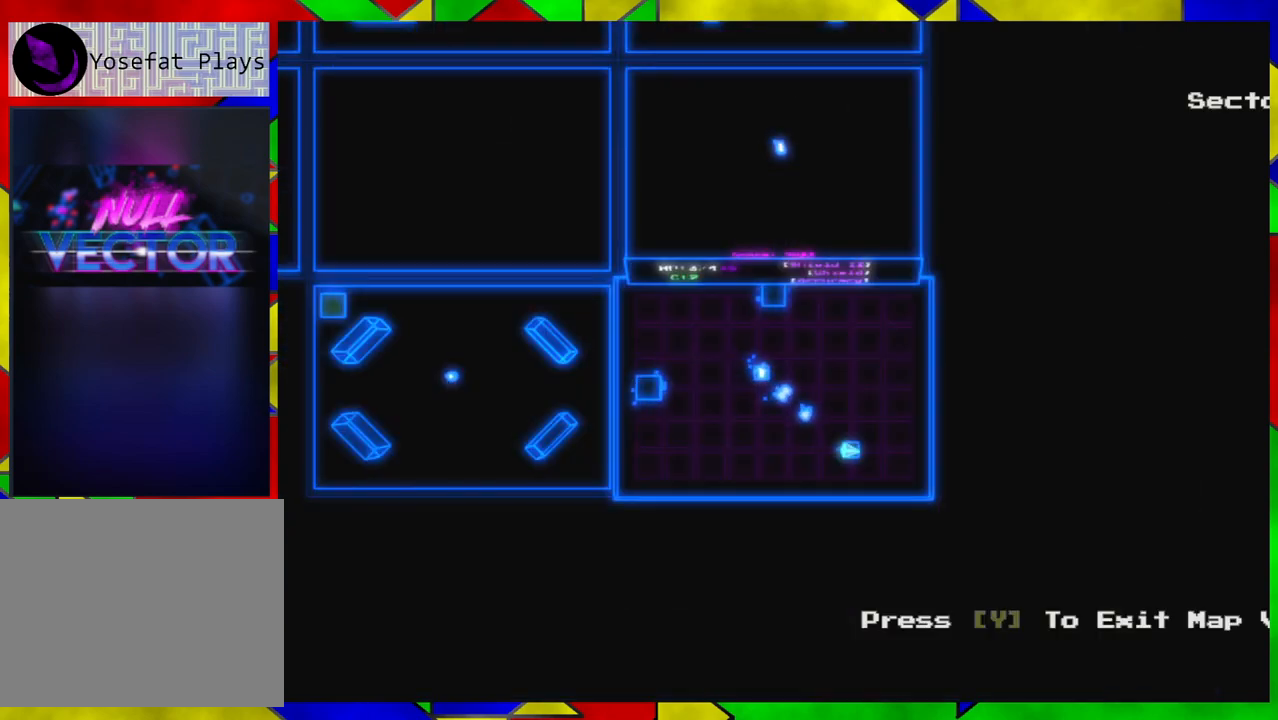
{"buttons": ["A"], "left_stick": "center", "right_stick": "center", "events": [[100, "X", "down"], [217, "X", "up"], [417, "A", "down"]]}
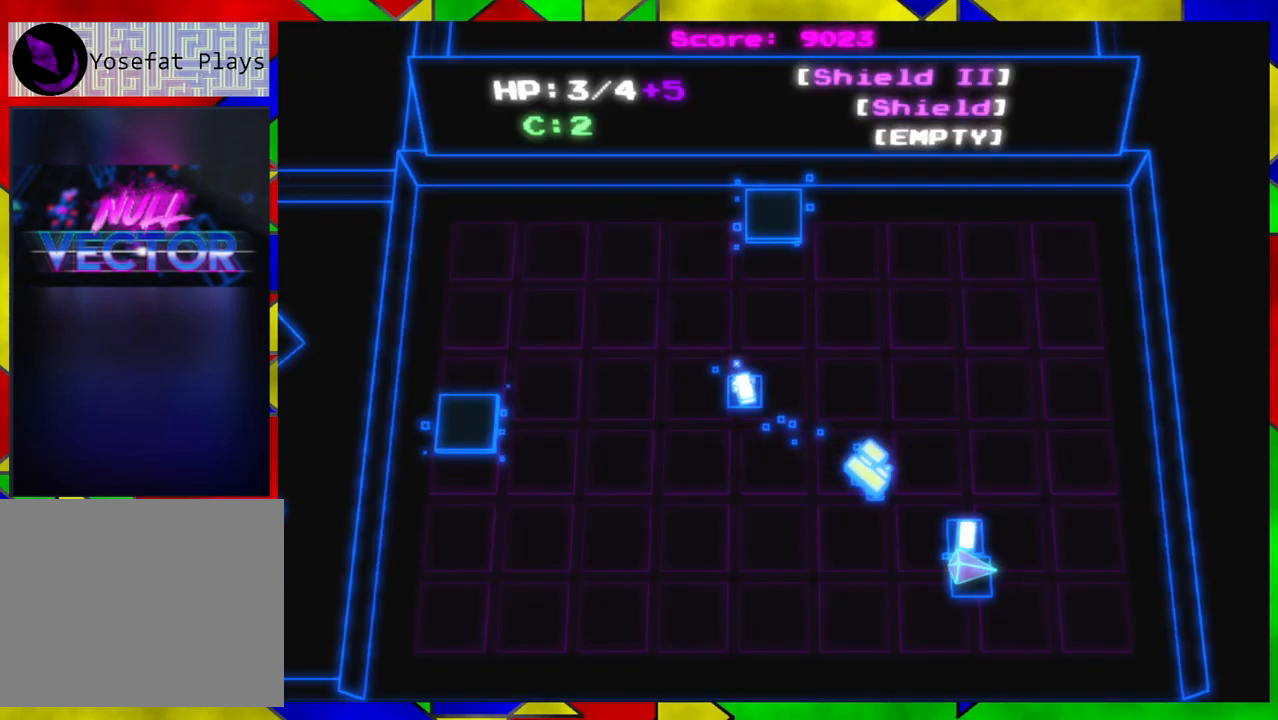
{"buttons": [], "left_stick": "center", "right_stick": "center", "events": [[33, "A", "up"]]}
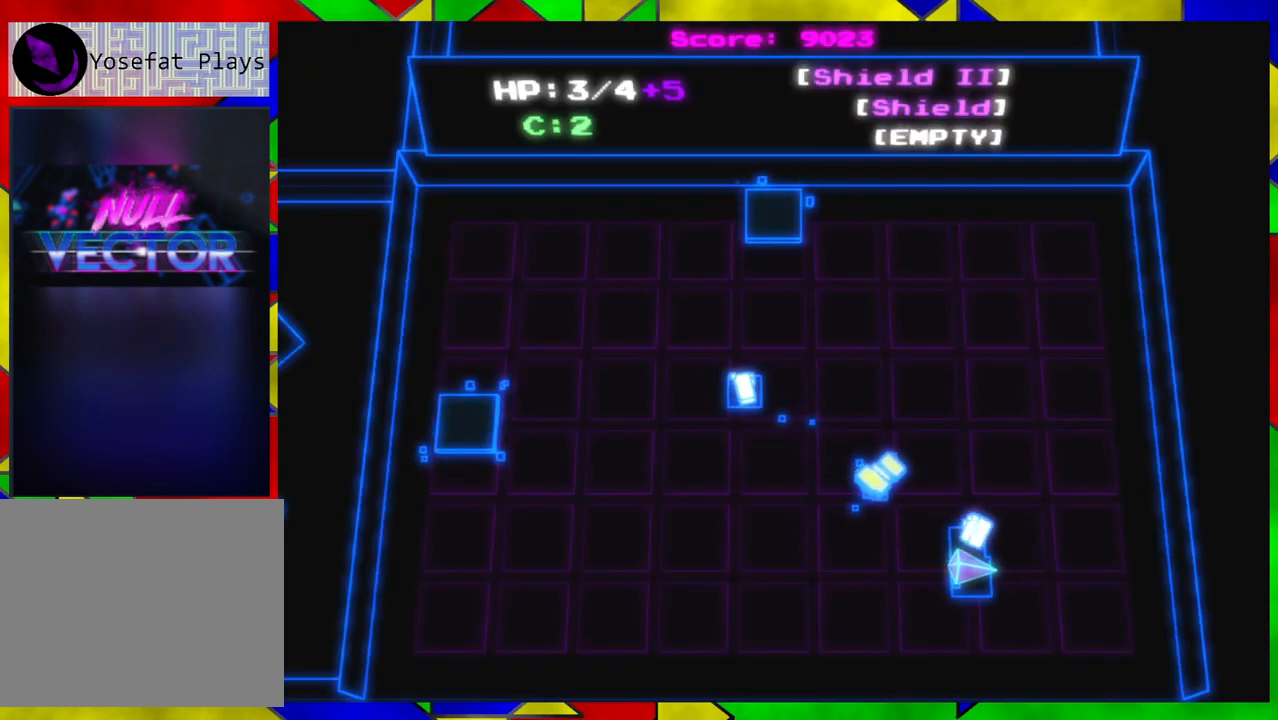
{"buttons": [], "left_stick": "center", "right_stick": "center", "events": []}
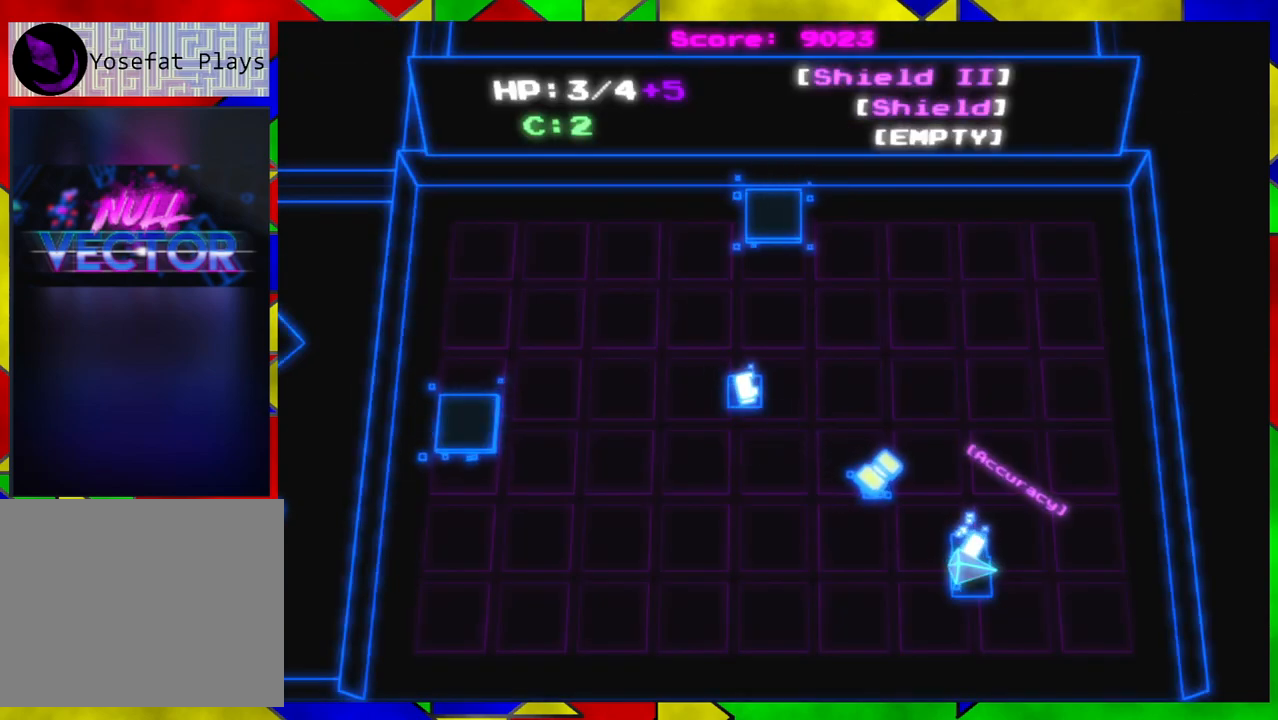
{"buttons": [], "left_stick": "up-left", "right_stick": "center", "events": [[183, "left_stick", "up-left"]]}
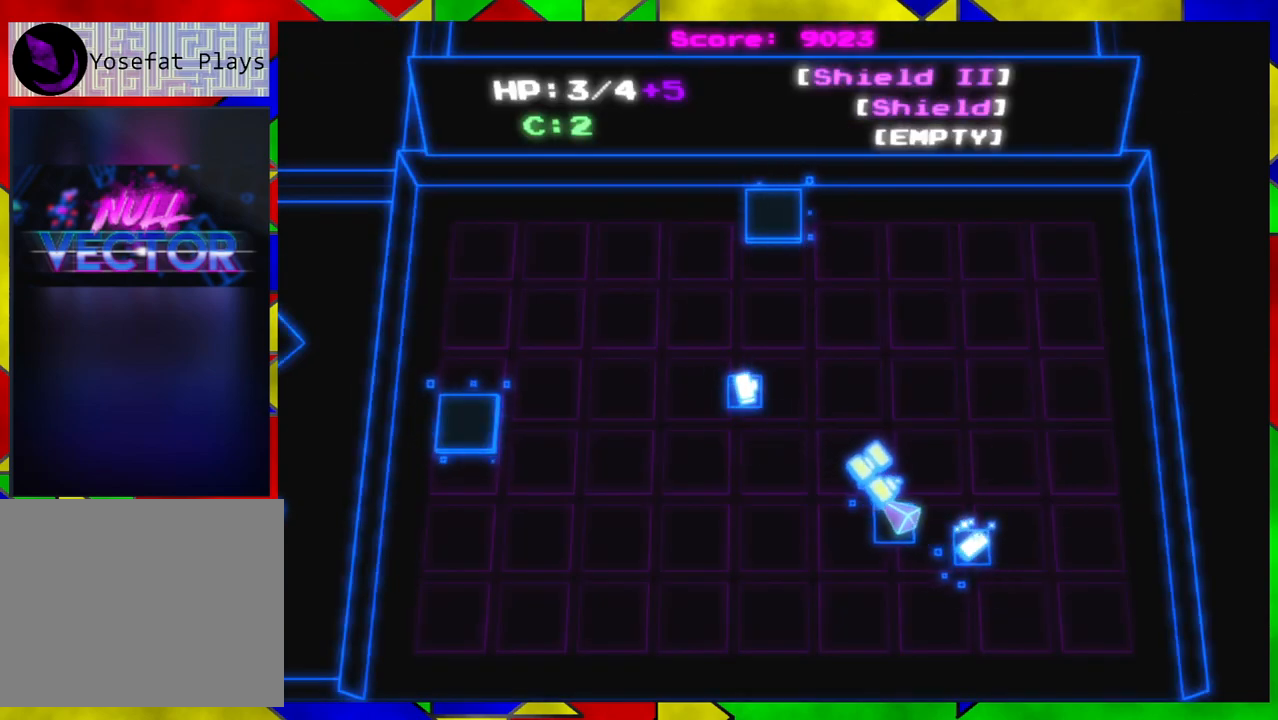
{"buttons": [], "left_stick": "up-left", "right_stick": "center", "events": []}
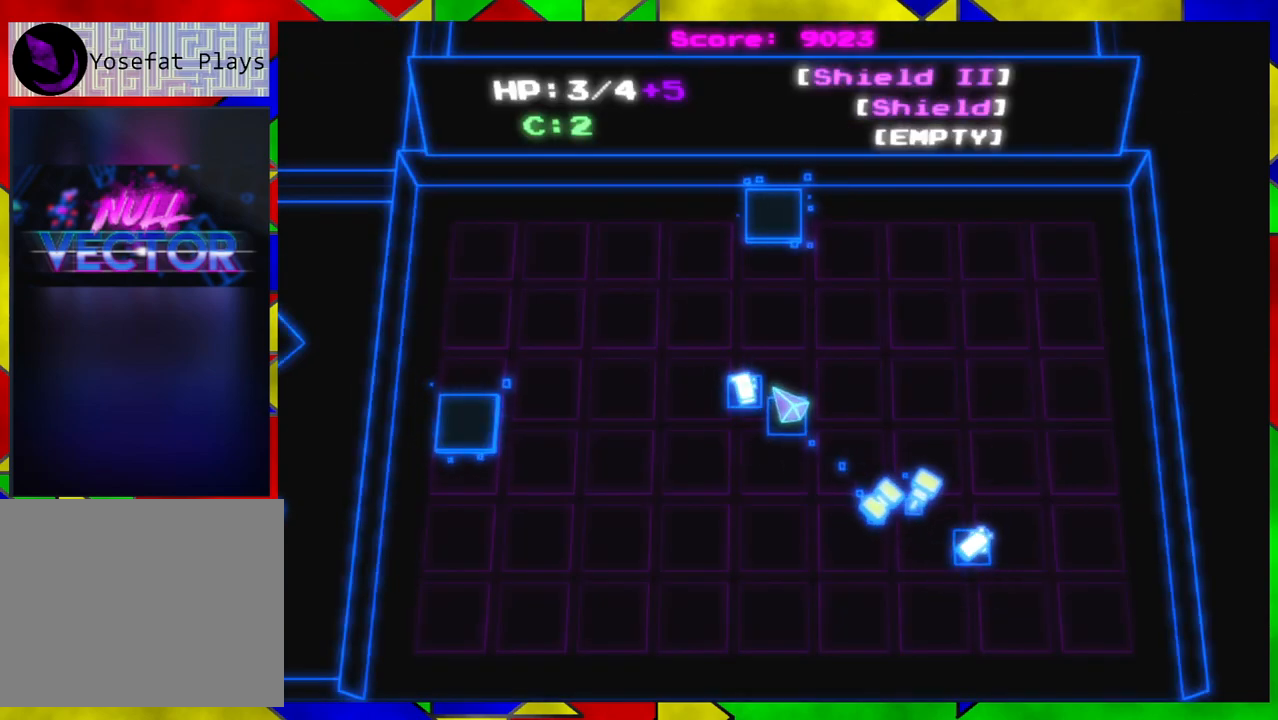
{"buttons": [], "left_stick": "center", "right_stick": "center", "events": [[117, "left_stick", "center"]]}
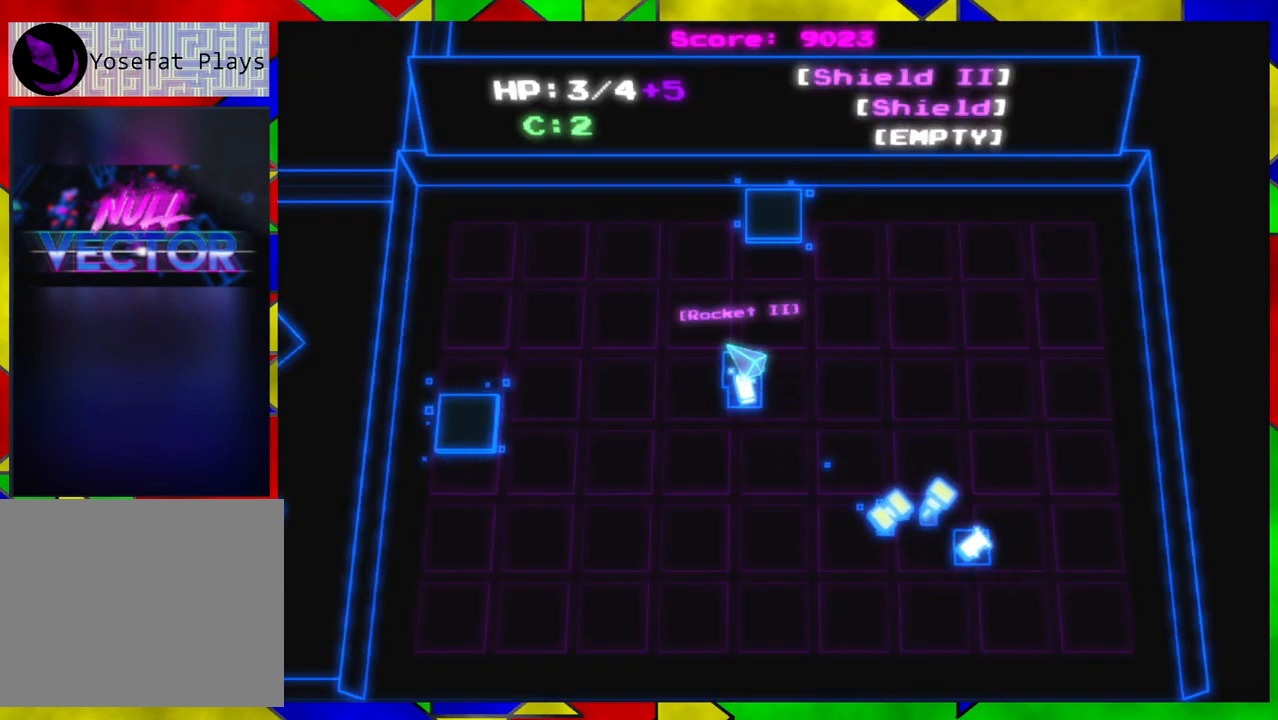
{"buttons": [], "left_stick": "center", "right_stick": "center", "events": [[100, "B", "down"], [200, "B", "up"]]}
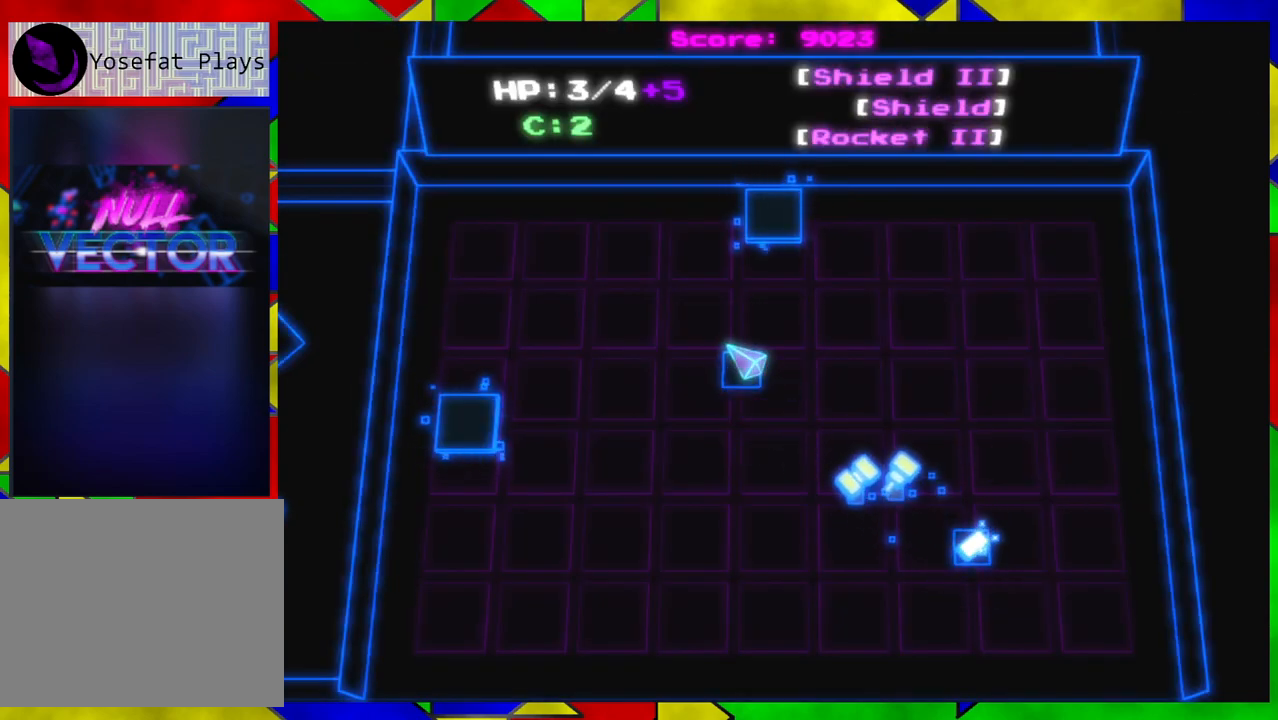
{"buttons": [], "left_stick": "down-left", "right_stick": "center", "events": [[350, "left_stick", "down-left"]]}
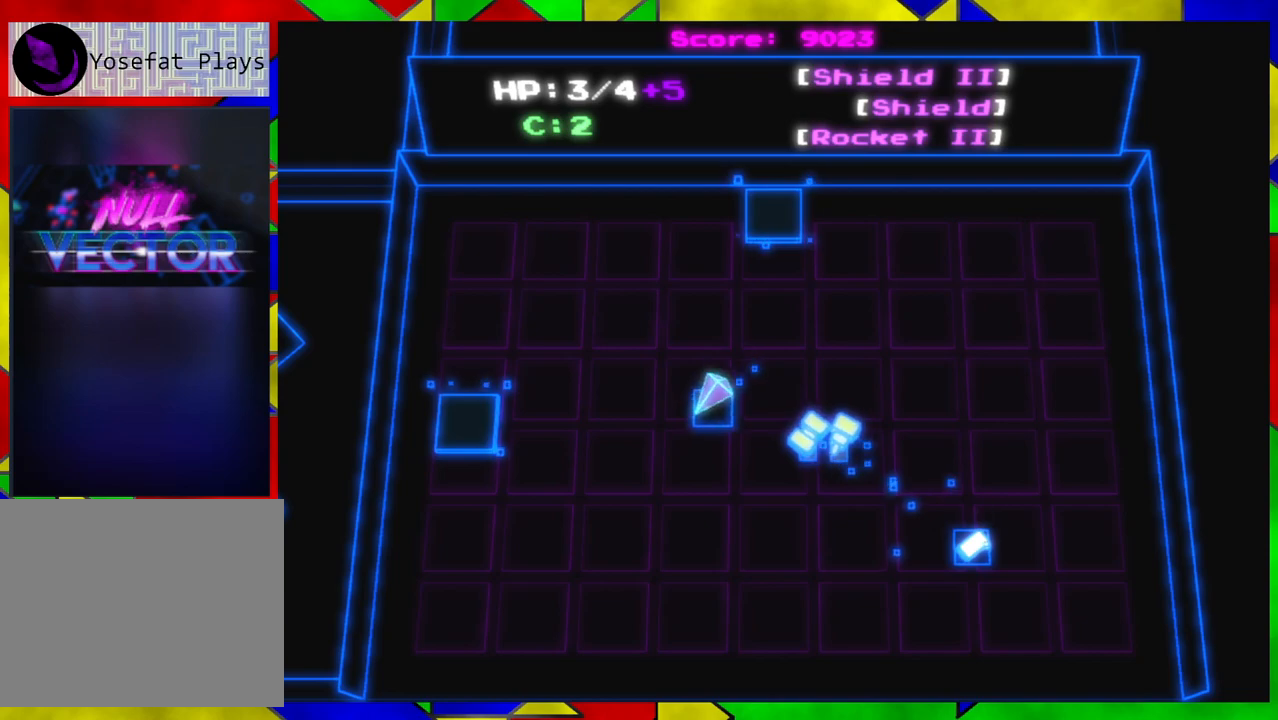
{"buttons": [], "left_stick": "center", "right_stick": "center", "events": [[50, "X", "down"], [50, "left_stick", "center"], [167, "X", "up"]]}
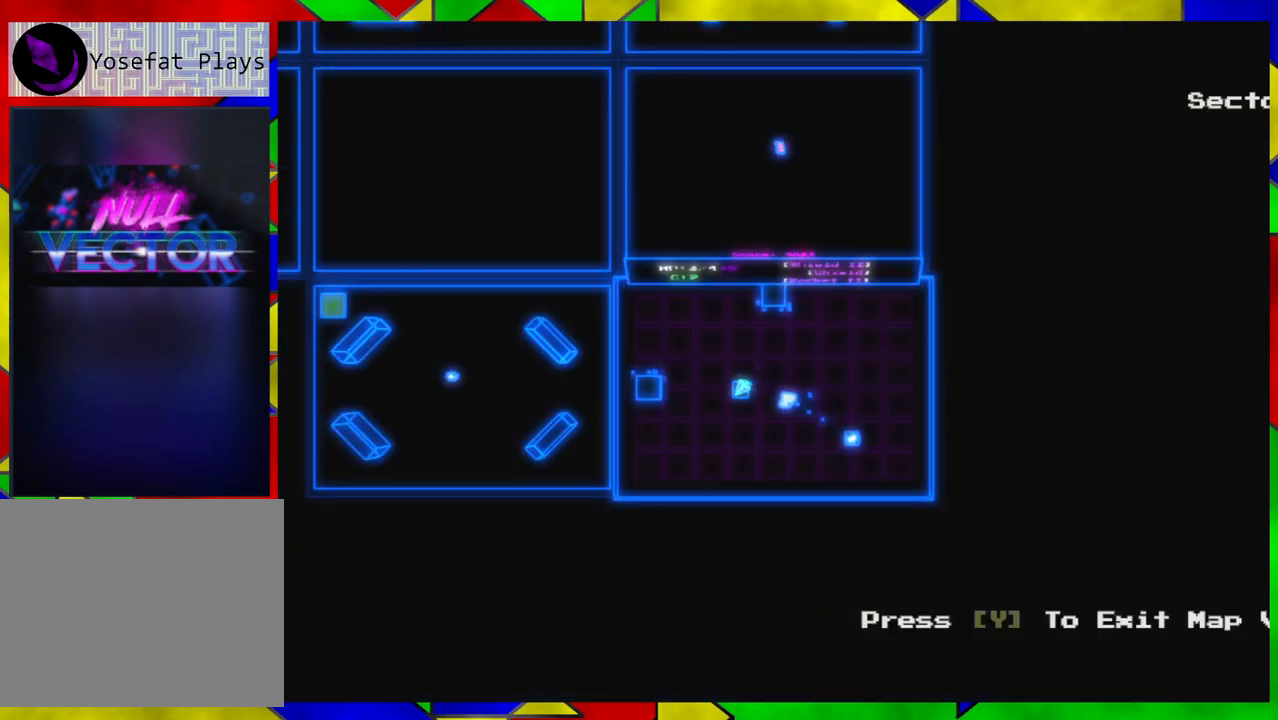
{"buttons": [], "left_stick": "up", "right_stick": "center", "events": [[33, "left_stick", "left"], [200, "left_stick", "up-left"], [417, "left_stick", "up"]]}
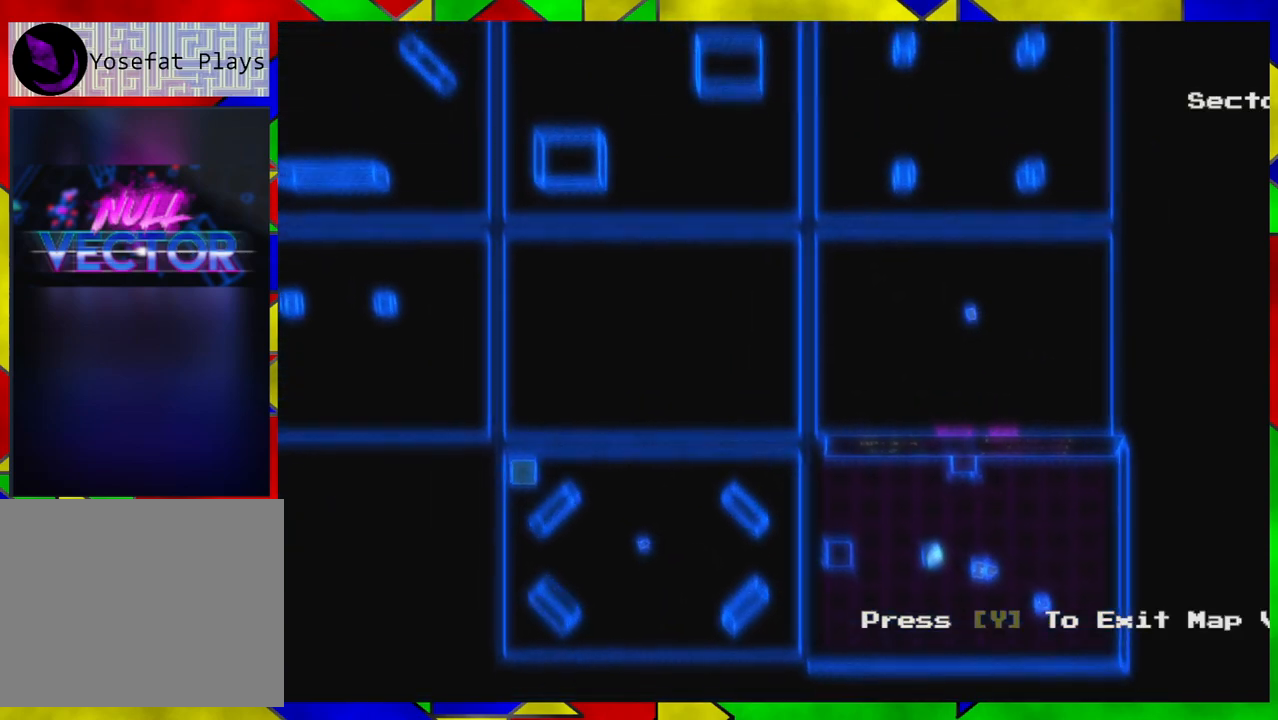
{"buttons": [], "left_stick": "center", "right_stick": "center", "events": [[100, "left_stick", "center"]]}
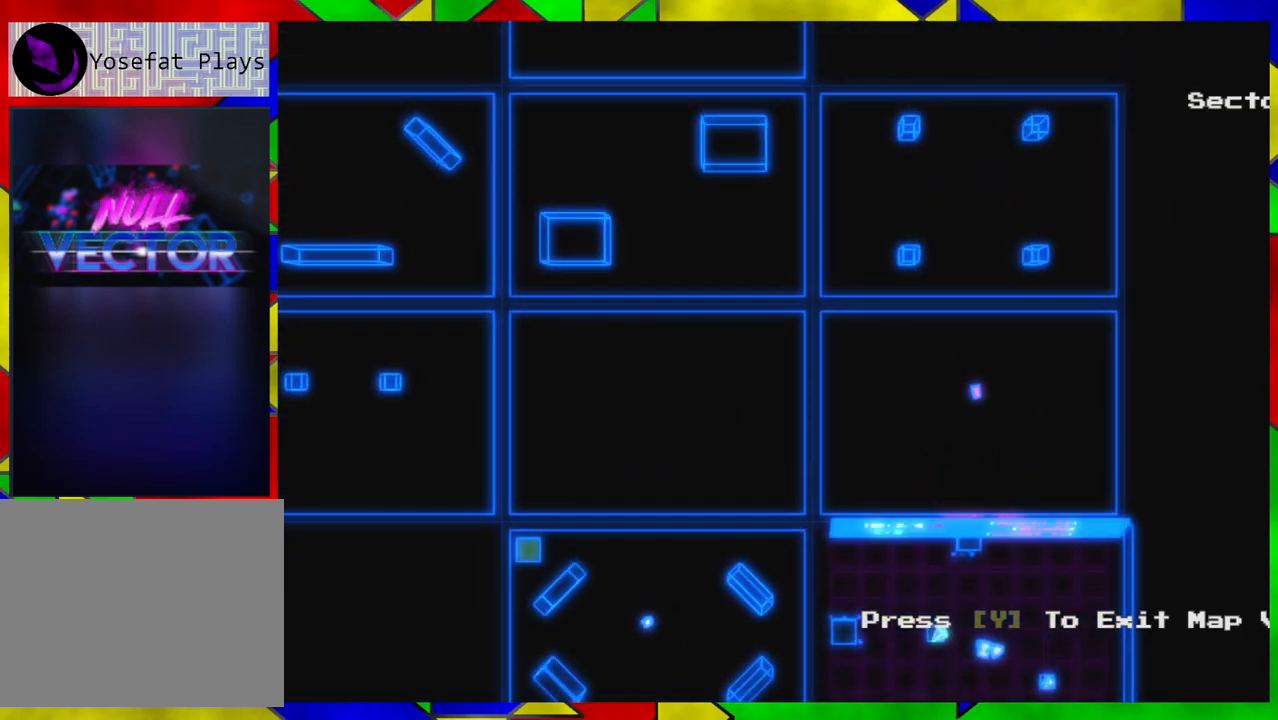
{"buttons": [], "left_stick": "center", "right_stick": "center", "events": [[33, "left_stick", "up"], [417, "left_stick", "center"]]}
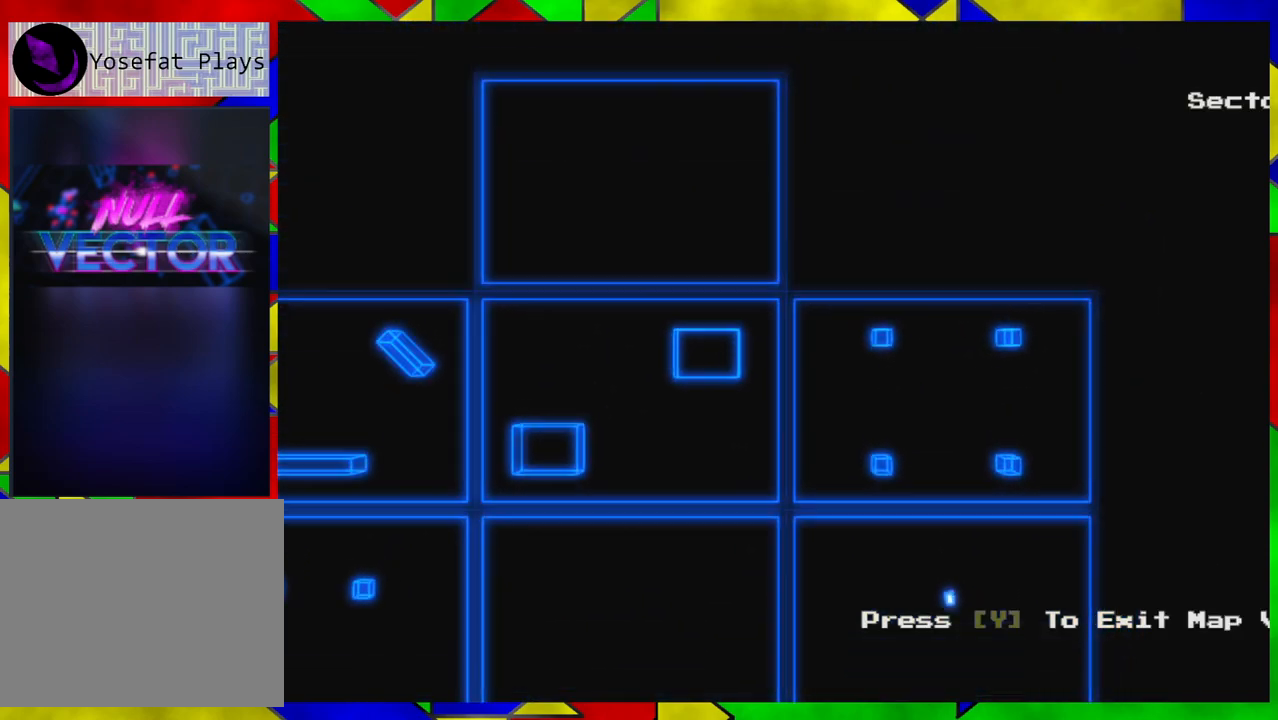
{"buttons": [], "left_stick": "down", "right_stick": "center", "events": [[100, "left_stick", "down"]]}
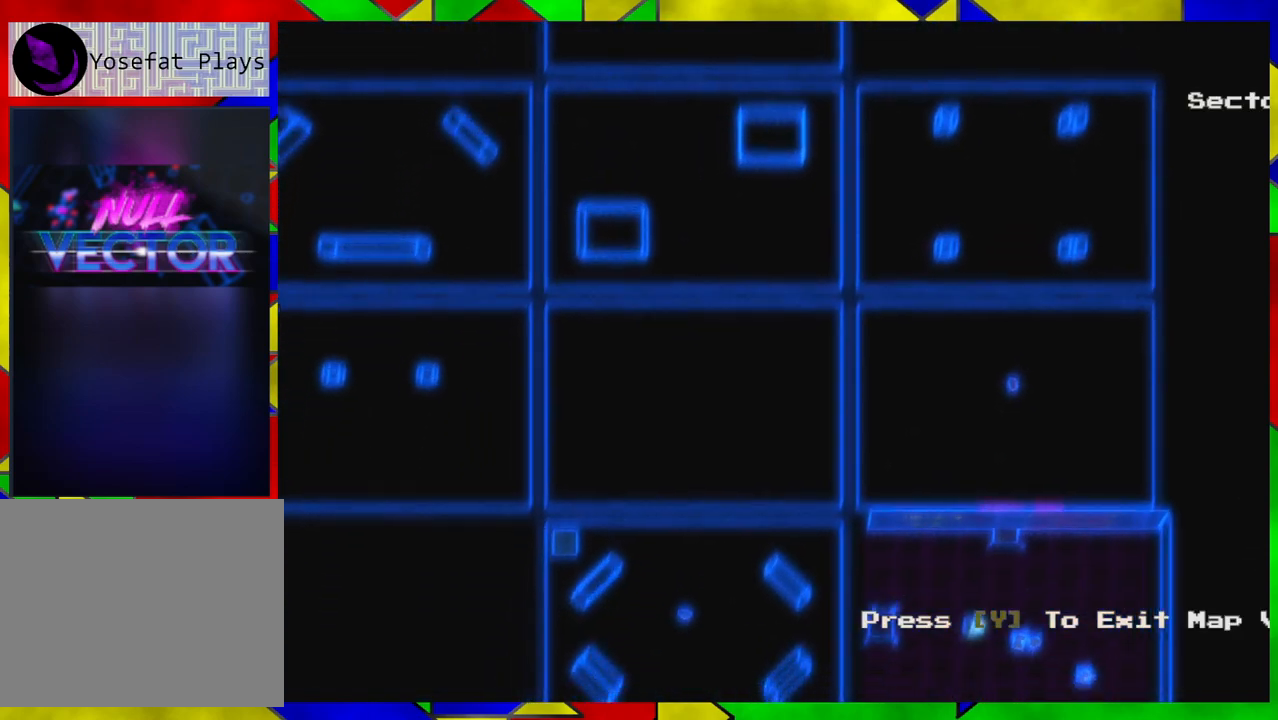
{"buttons": [], "left_stick": "center", "right_stick": "center", "events": [[183, "left_stick", "down-left"], [350, "left_stick", "center"]]}
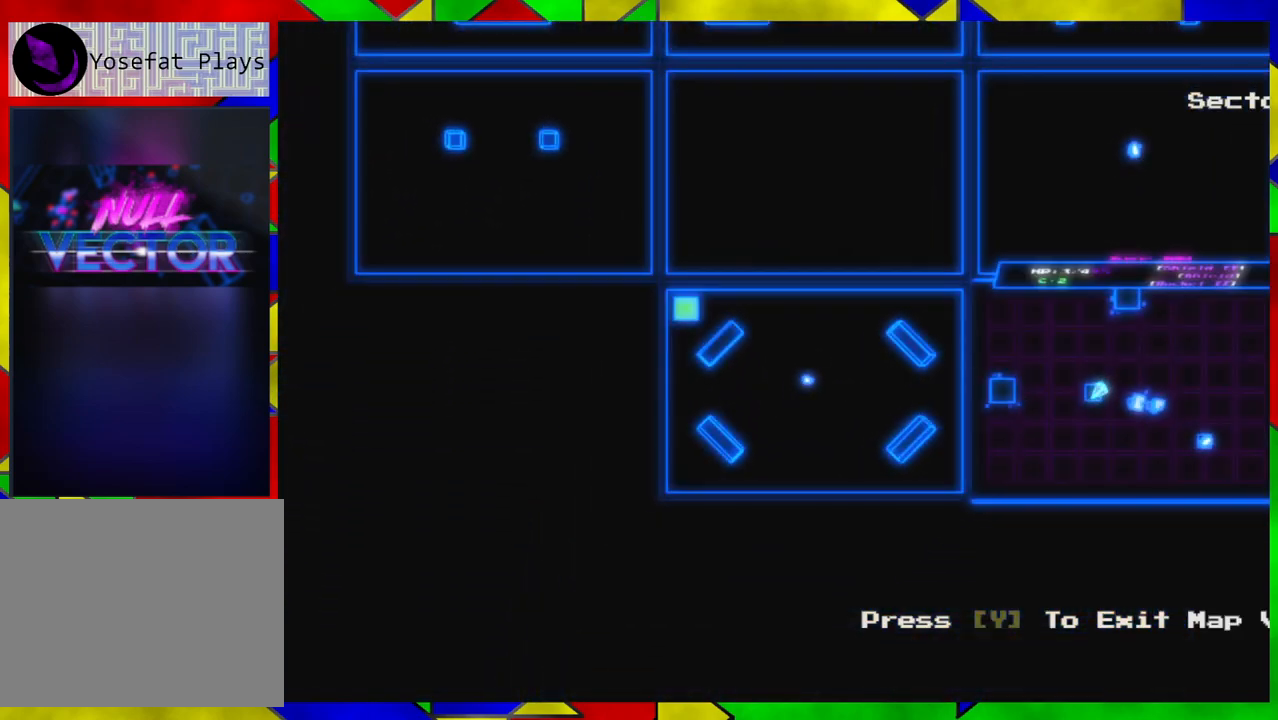
{"buttons": [], "left_stick": "up-right", "right_stick": "center", "events": [[267, "left_stick", "up"], [400, "left_stick", "up-right"]]}
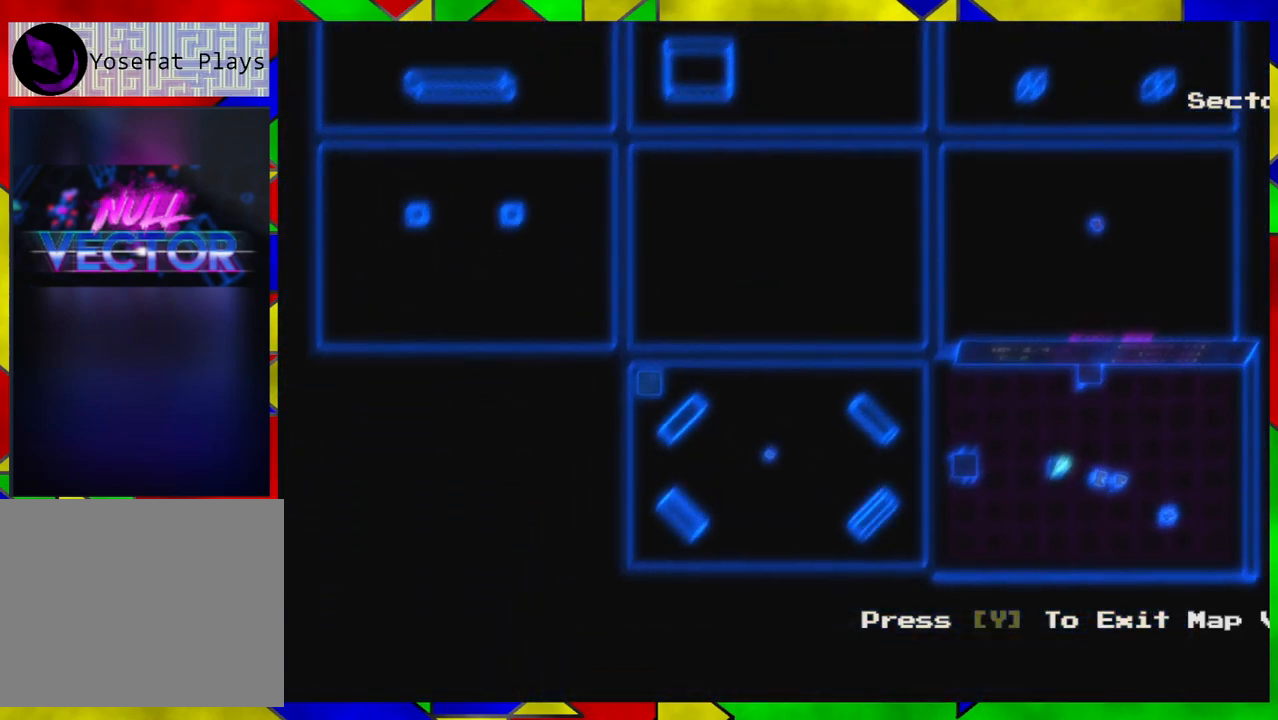
{"buttons": [], "left_stick": "center", "right_stick": "center", "events": [[17, "left_stick", "center"]]}
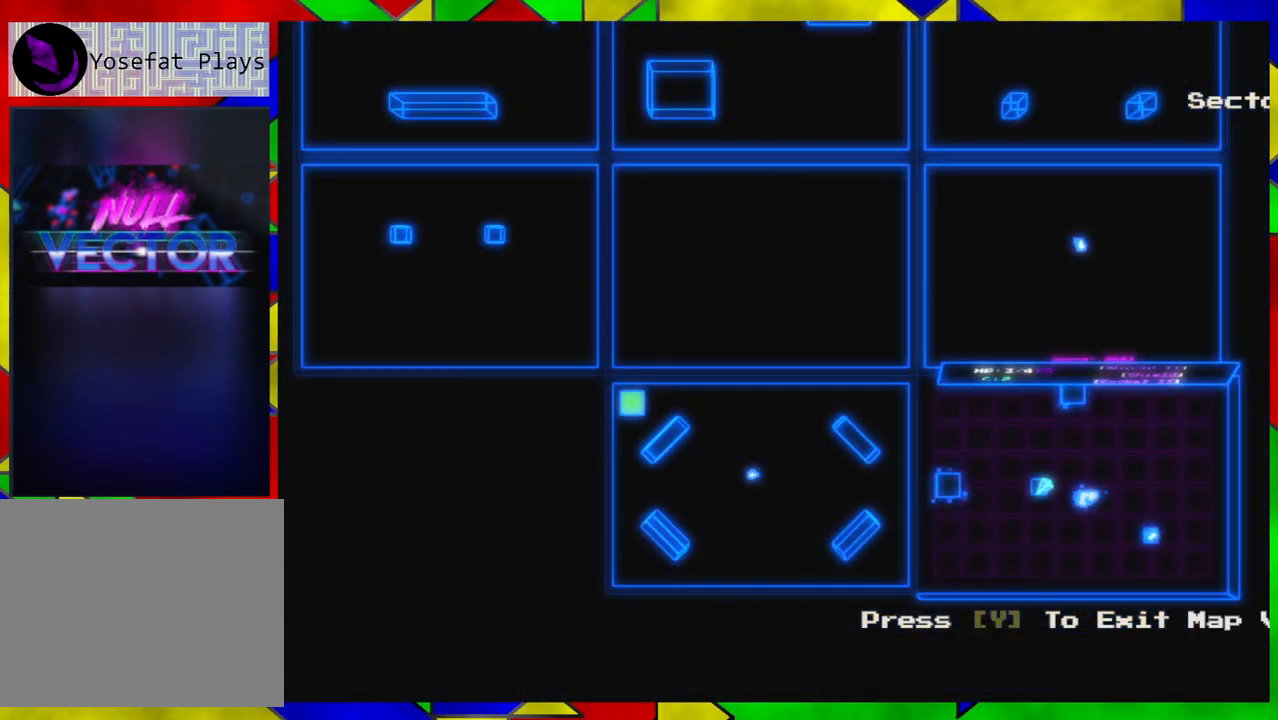
{"buttons": [], "left_stick": "left", "right_stick": "center", "events": [[133, "X", "down"], [200, "X", "up"], [300, "left_stick", "left"]]}
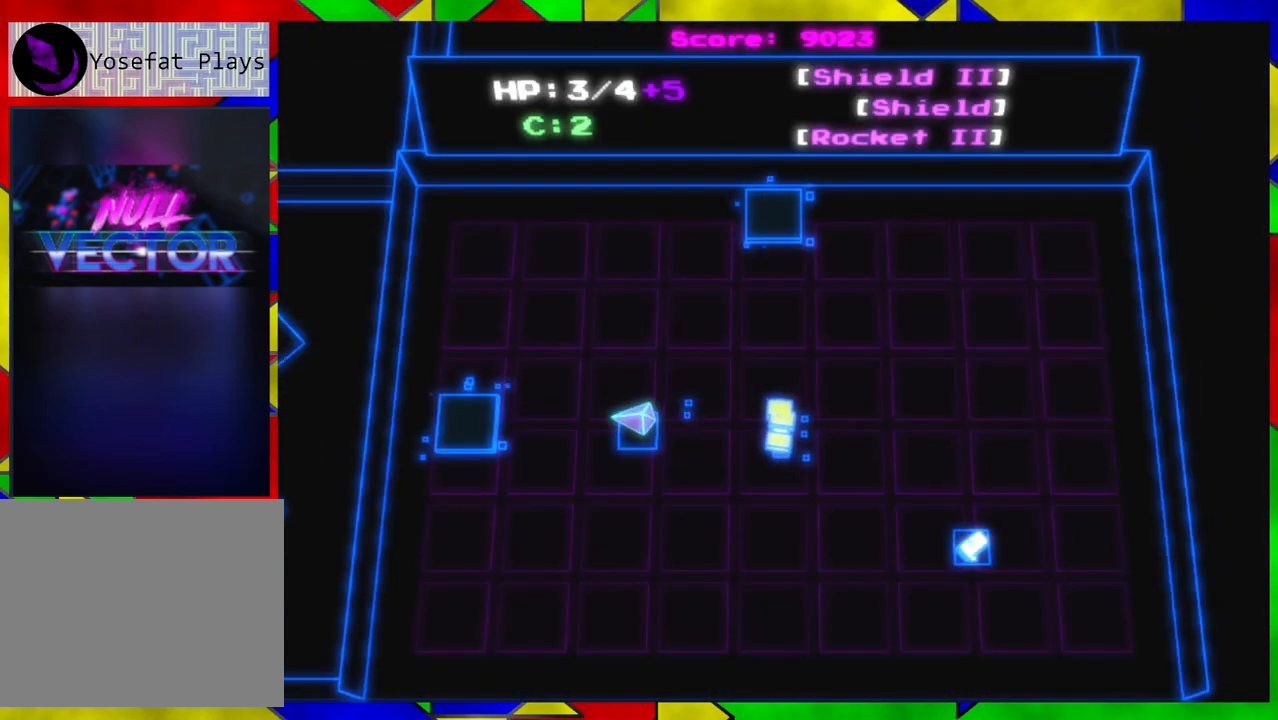
{"buttons": ["B"], "left_stick": "center", "right_stick": "center", "events": [[467, "B", "down"], [500, "left_stick", "center"]]}
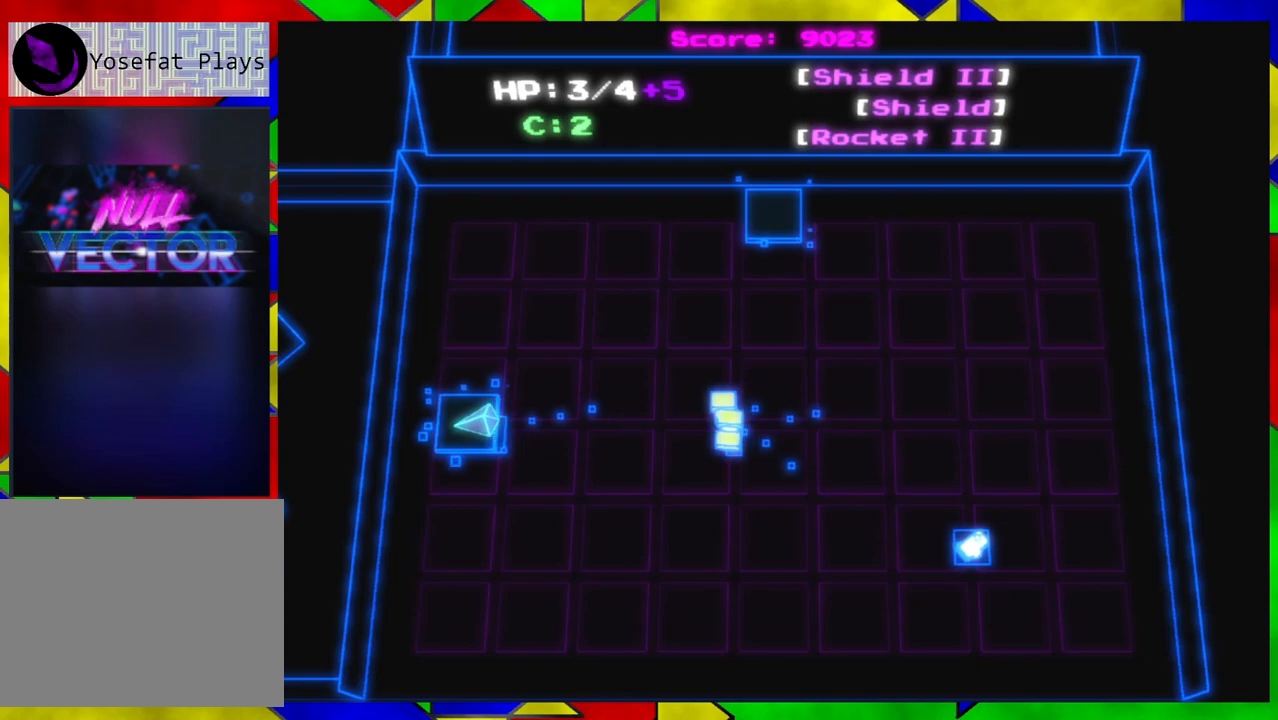
{"buttons": [], "left_stick": "center", "right_stick": "center", "events": [[83, "B", "up"]]}
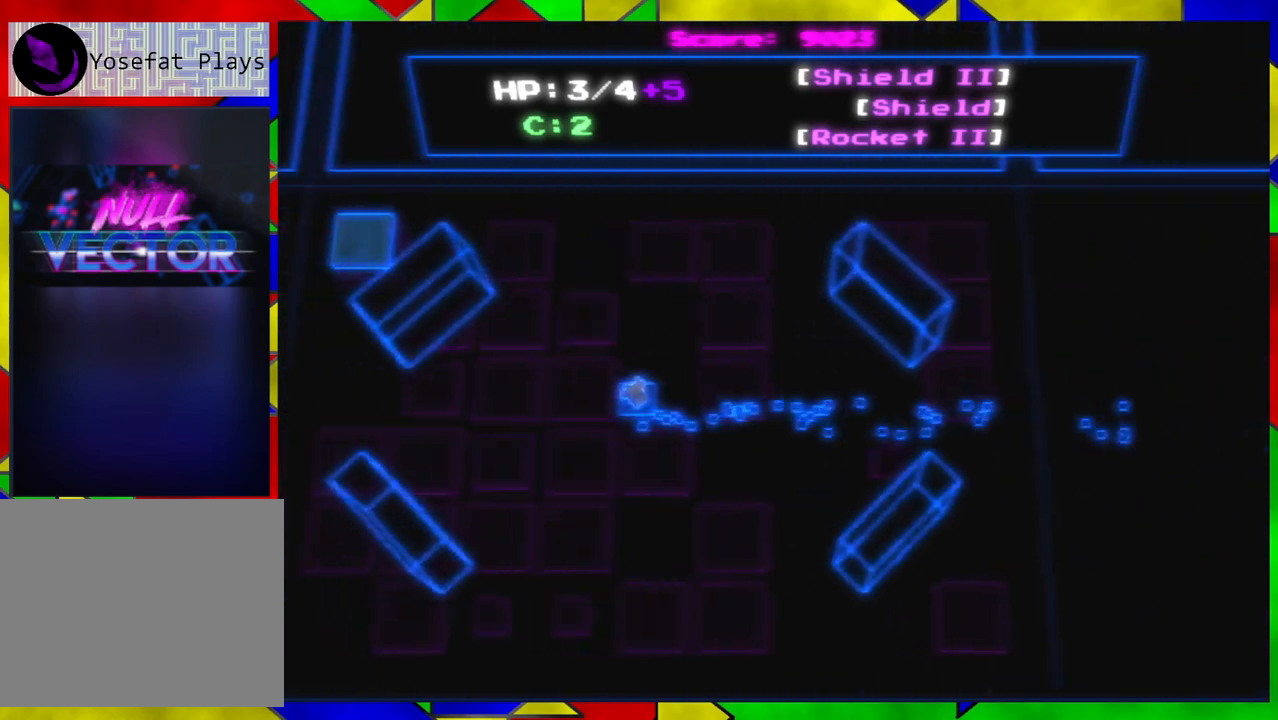
{"buttons": [], "left_stick": "left", "right_stick": "center", "events": [[17, "left_stick", "left"]]}
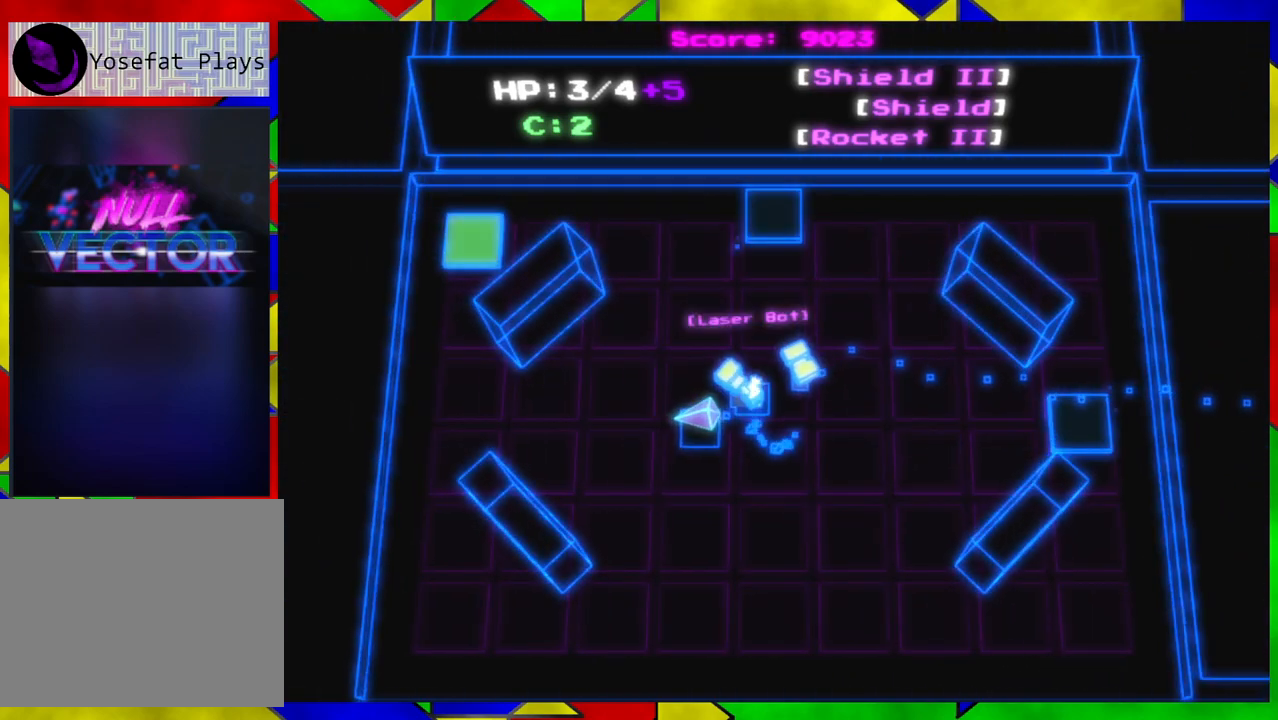
{"buttons": [], "left_stick": "right", "right_stick": "center", "events": [[150, "left_stick", "up-left"], [300, "left_stick", "up-right"], [383, "left_stick", "right"]]}
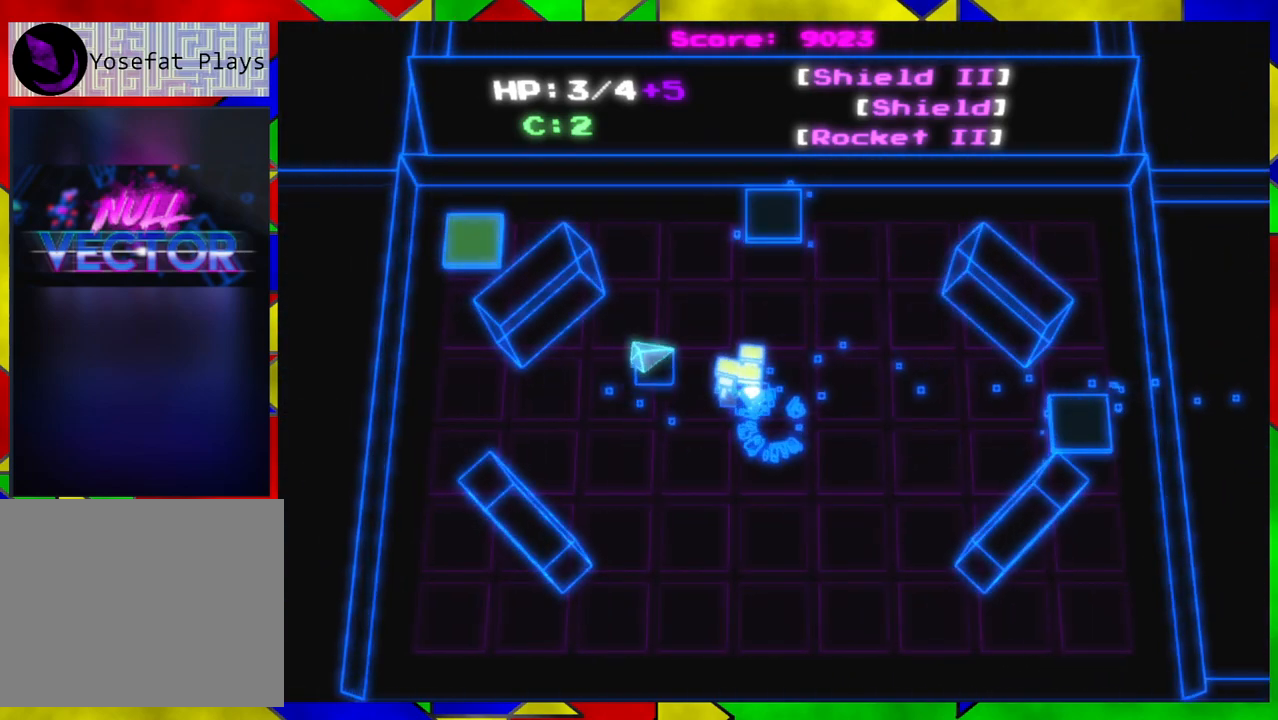
{"buttons": [], "left_stick": "down-left", "right_stick": "center", "events": [[333, "left_stick", "down"], [383, "left_stick", "down-left"]]}
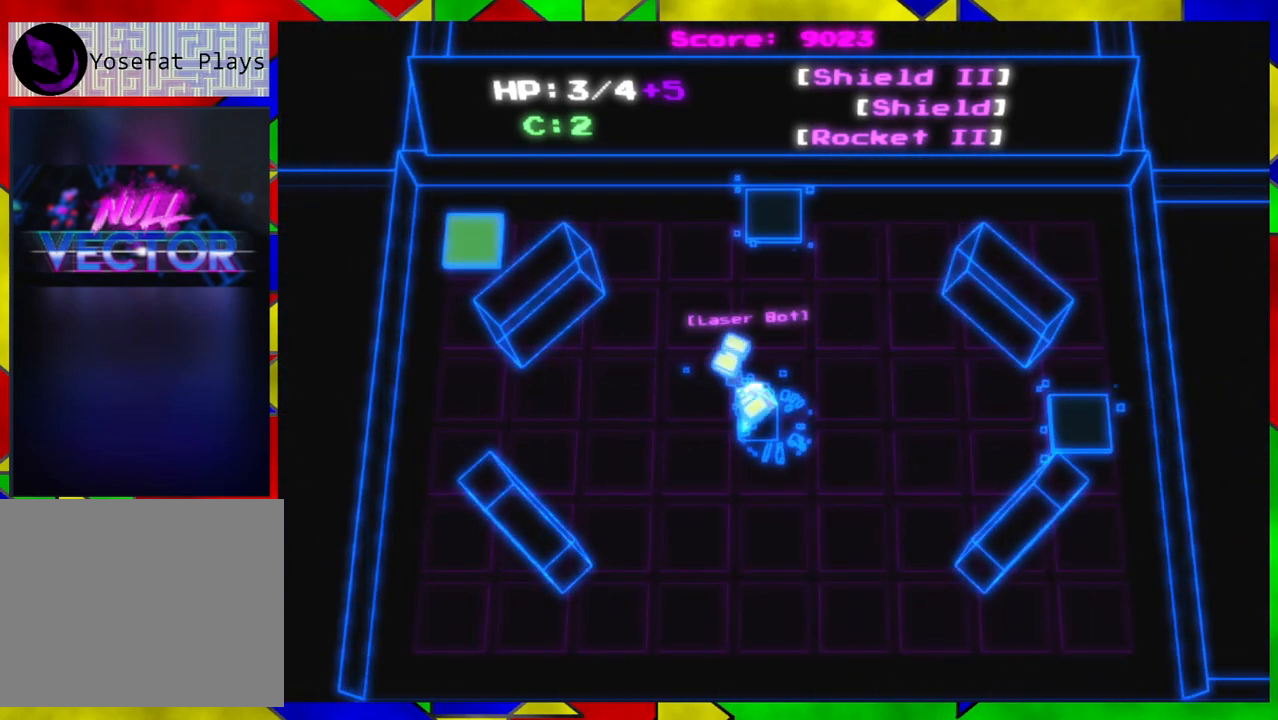
{"buttons": [], "left_stick": "left", "right_stick": "center", "events": [[50, "left_stick", "left"]]}
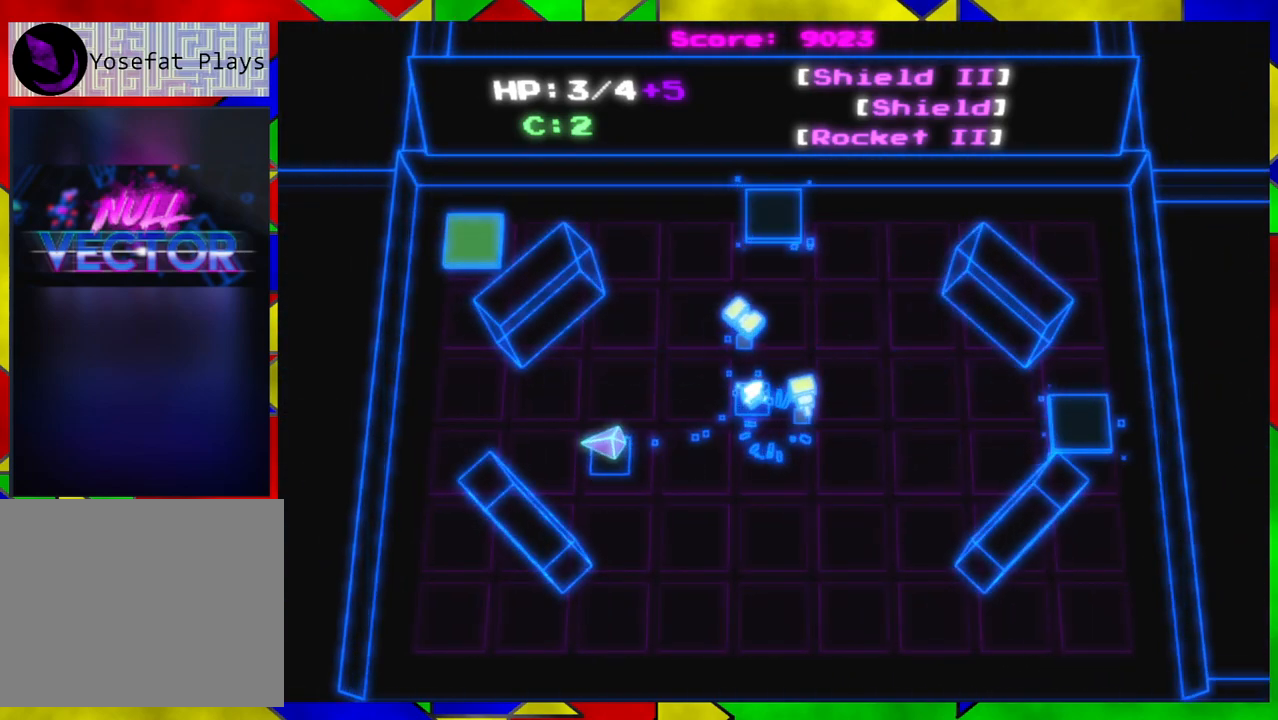
{"buttons": [], "left_stick": "up-left", "right_stick": "center", "events": [[67, "left_stick", "up-left"]]}
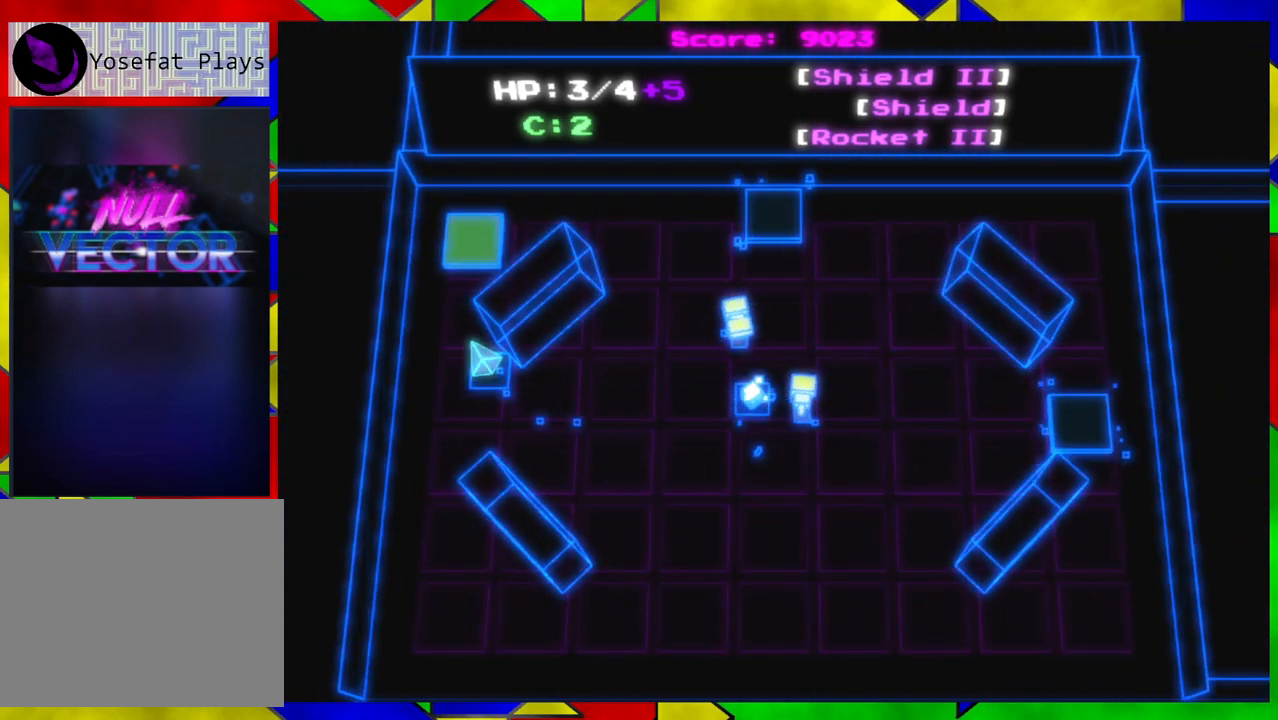
{"buttons": ["B"], "left_stick": "center", "right_stick": "center", "events": [[17, "left_stick", "up"], [450, "left_stick", "center"], [500, "B", "down"]]}